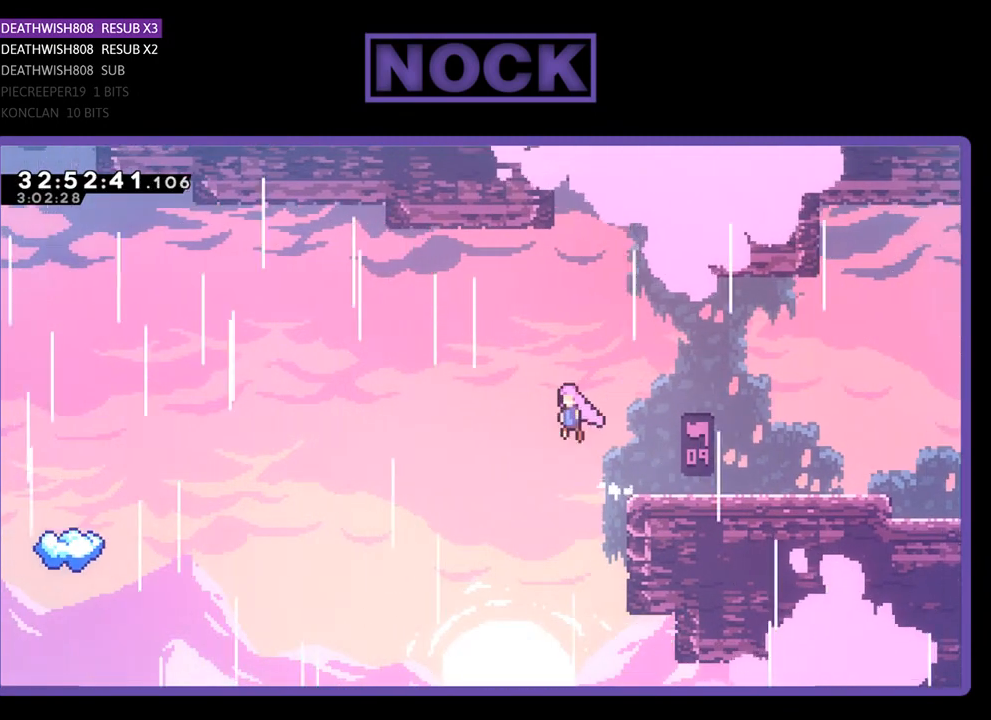
Gameplay with a controller (PlayStation layout); each line is a JSON object with the inputs held at the frame after it. "events" lists button and stick changes between this image and that frame as [ms after this image, input, new state], when the widget could be followed in between. Not read: right_stick.
{"buttons": ["R2", "DPAD_UP", "DPAD_LEFT"], "left_stick": "center", "events": [[67, "CROSS", "up"], [500, "DPAD_UP", "down"]]}
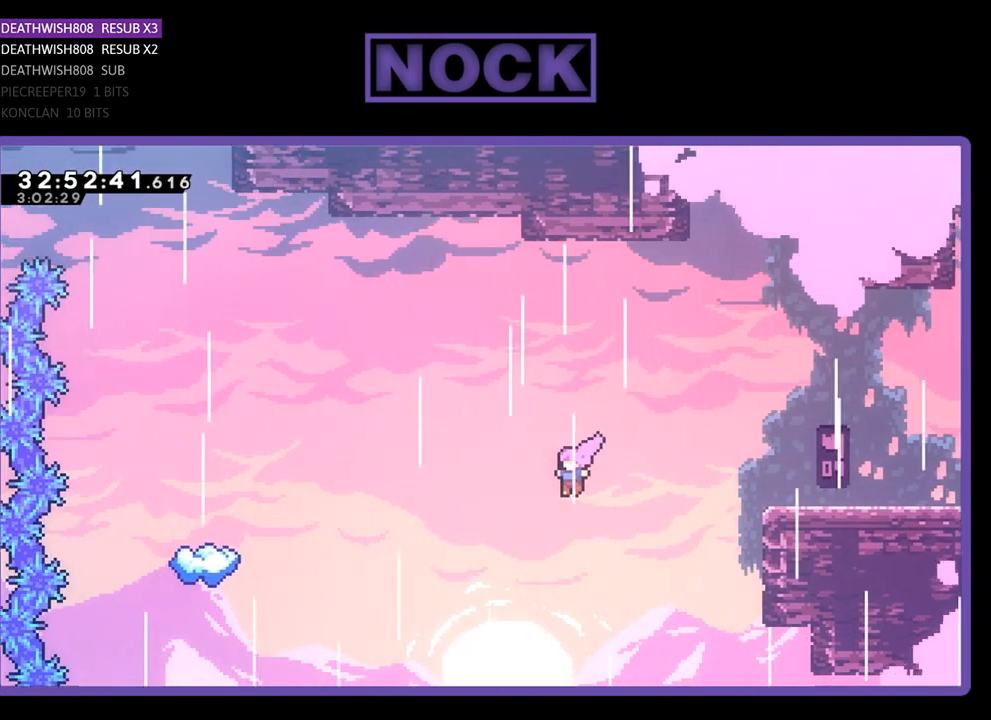
{"buttons": ["CIRCLE", "R2", "DPAD_LEFT"], "left_stick": "center", "events": [[133, "CIRCLE", "down"], [300, "CIRCLE", "up"], [467, "CIRCLE", "down"], [467, "DPAD_UP", "up"]]}
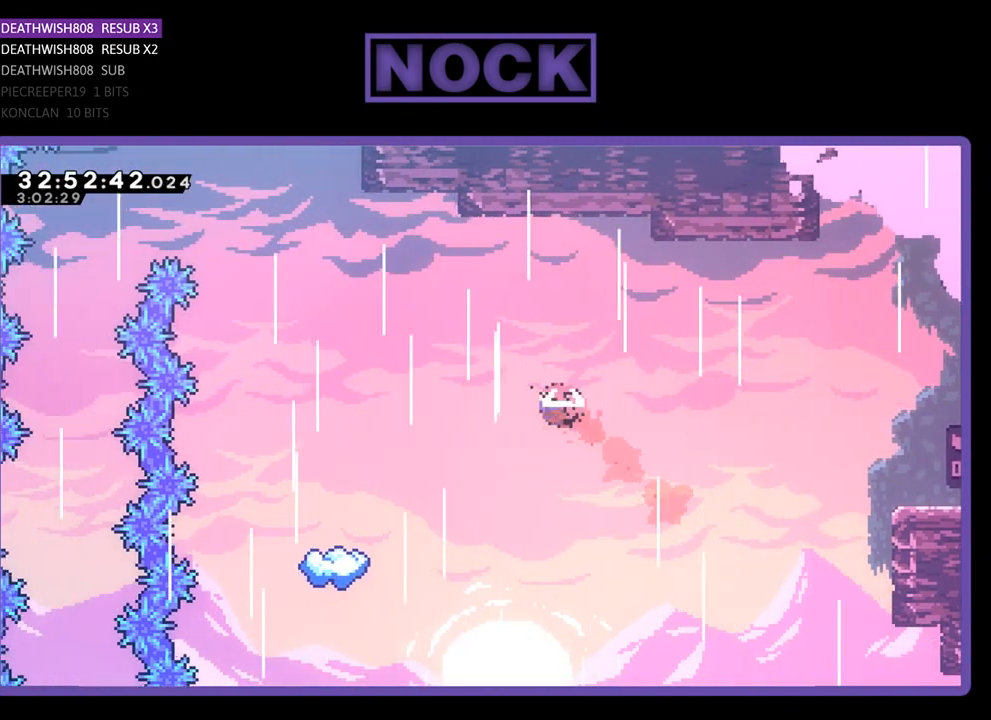
{"buttons": ["R2"], "left_stick": "center", "events": [[167, "CIRCLE", "up"], [500, "DPAD_LEFT", "up"]]}
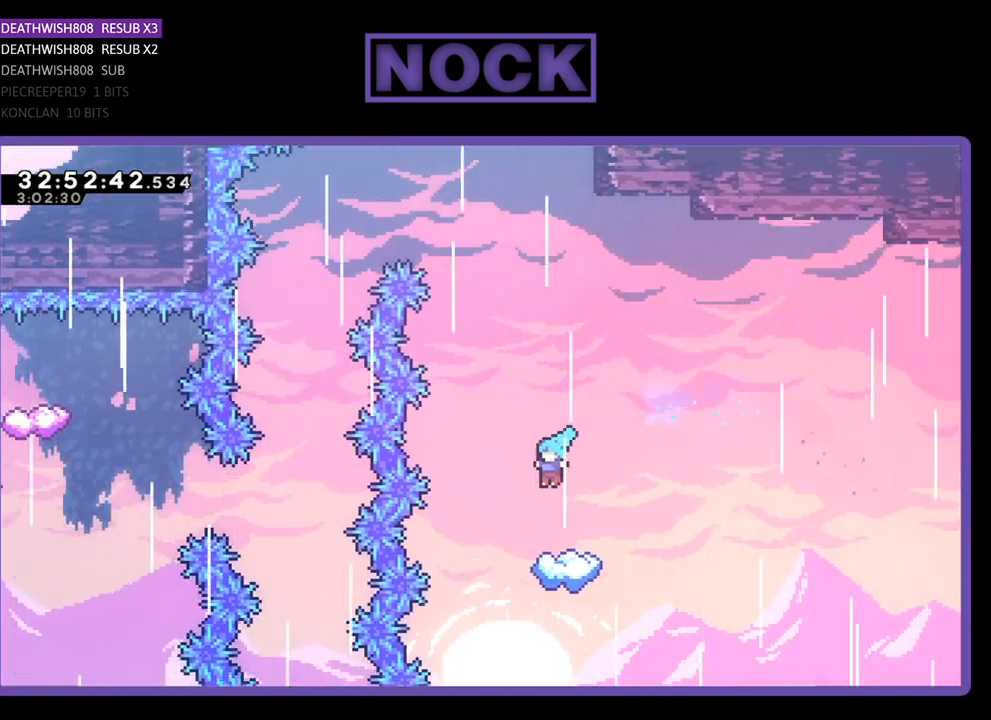
{"buttons": ["R2"], "left_stick": "center", "events": []}
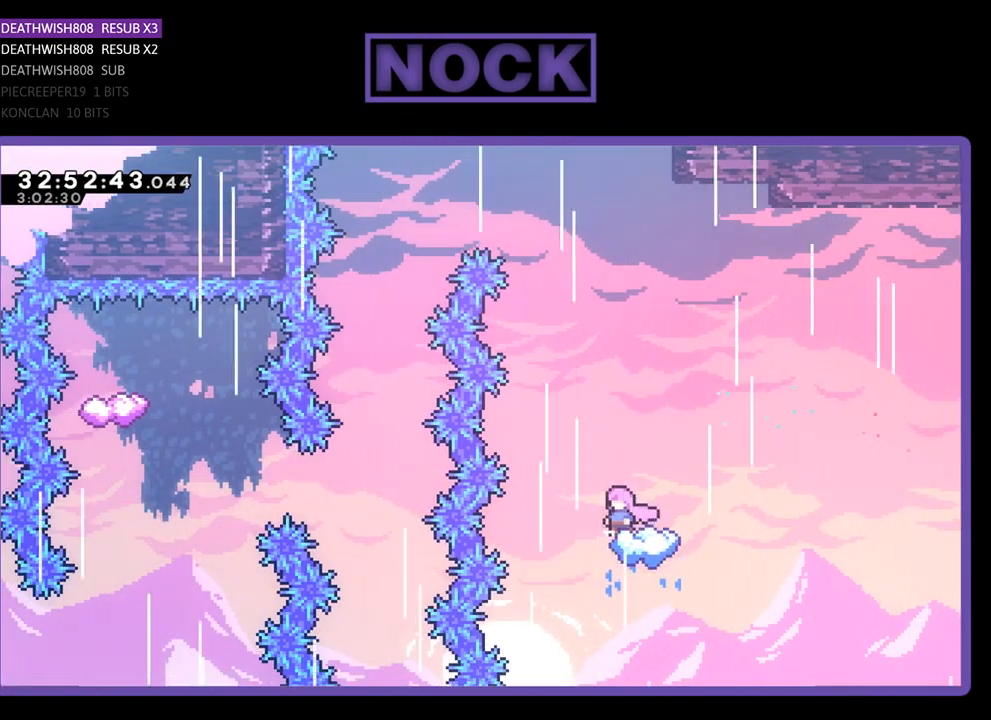
{"buttons": ["CROSS", "R2", "DPAD_UP", "DPAD_LEFT"], "left_stick": "center", "events": [[100, "DPAD_UP", "down"], [133, "CROSS", "down"], [133, "DPAD_LEFT", "down"]]}
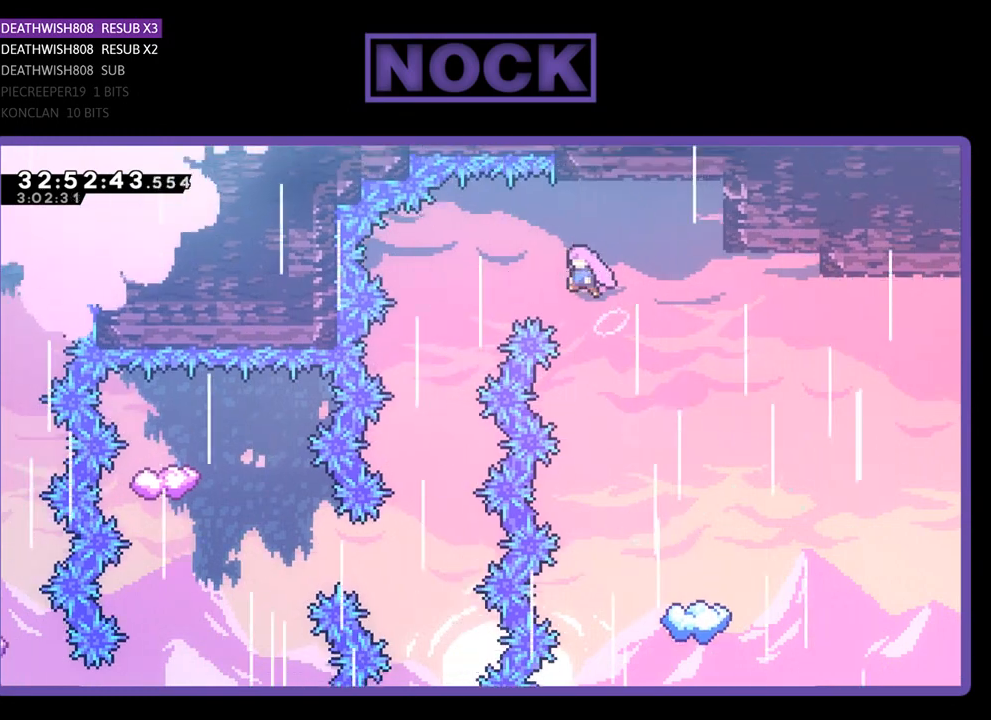
{"buttons": ["CROSS", "R2", "DPAD_UP", "DPAD_LEFT"], "left_stick": "center", "events": []}
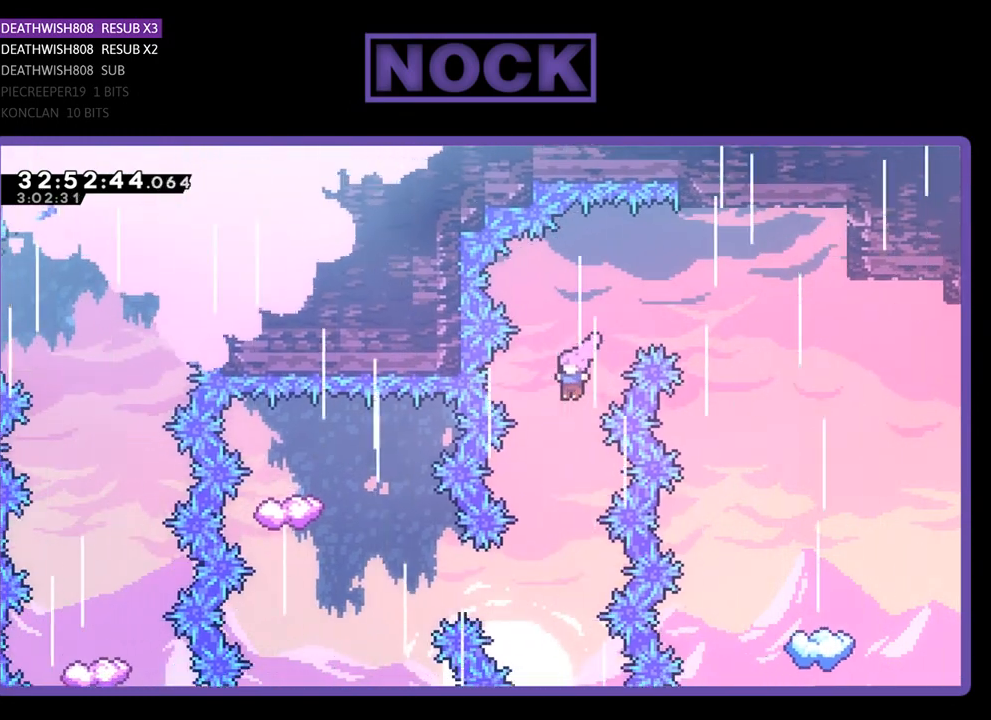
{"buttons": ["R2"], "left_stick": "center", "events": [[33, "DPAD_LEFT", "up"], [33, "DPAD_UP", "up"], [200, "CROSS", "up"]]}
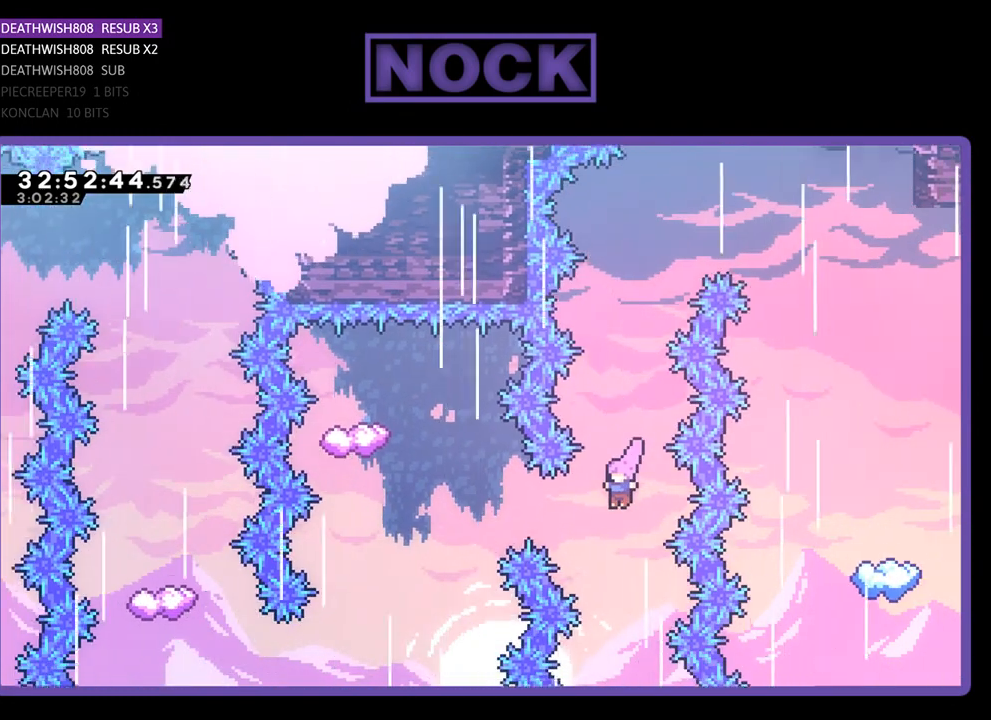
{"buttons": ["R2", "DPAD_UP"], "left_stick": "center", "events": [[33, "DPAD_LEFT", "down"], [133, "CIRCLE", "down"], [467, "DPAD_LEFT", "up"], [467, "DPAD_UP", "down"], [500, "CIRCLE", "up"]]}
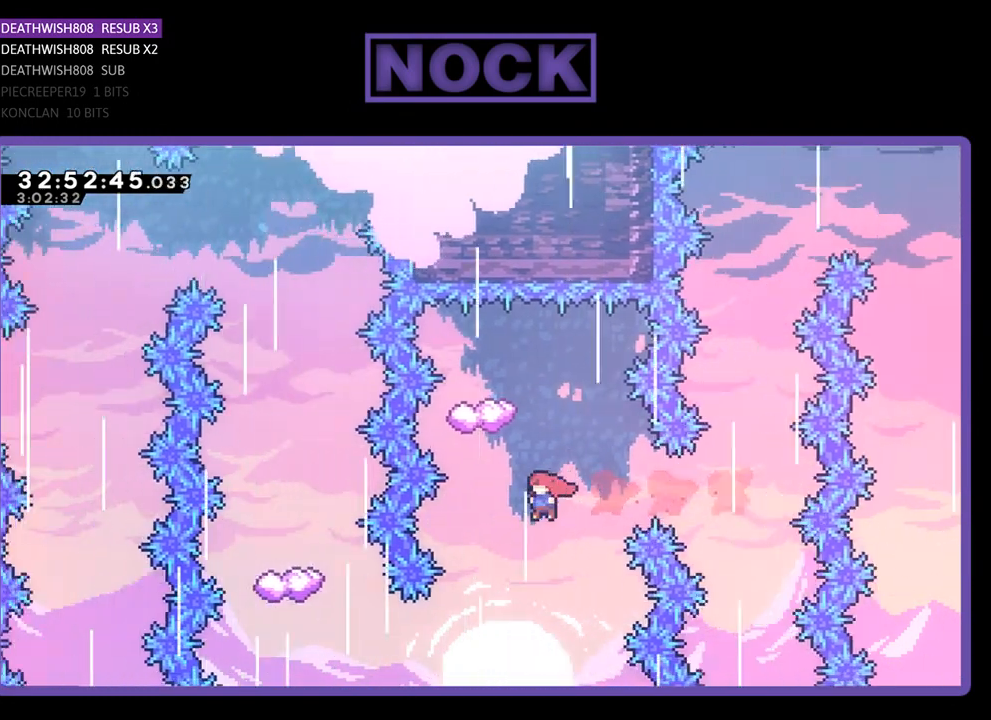
{"buttons": ["R2"], "left_stick": "center", "events": [[67, "CIRCLE", "down"], [433, "CIRCLE", "up"], [433, "DPAD_UP", "up"]]}
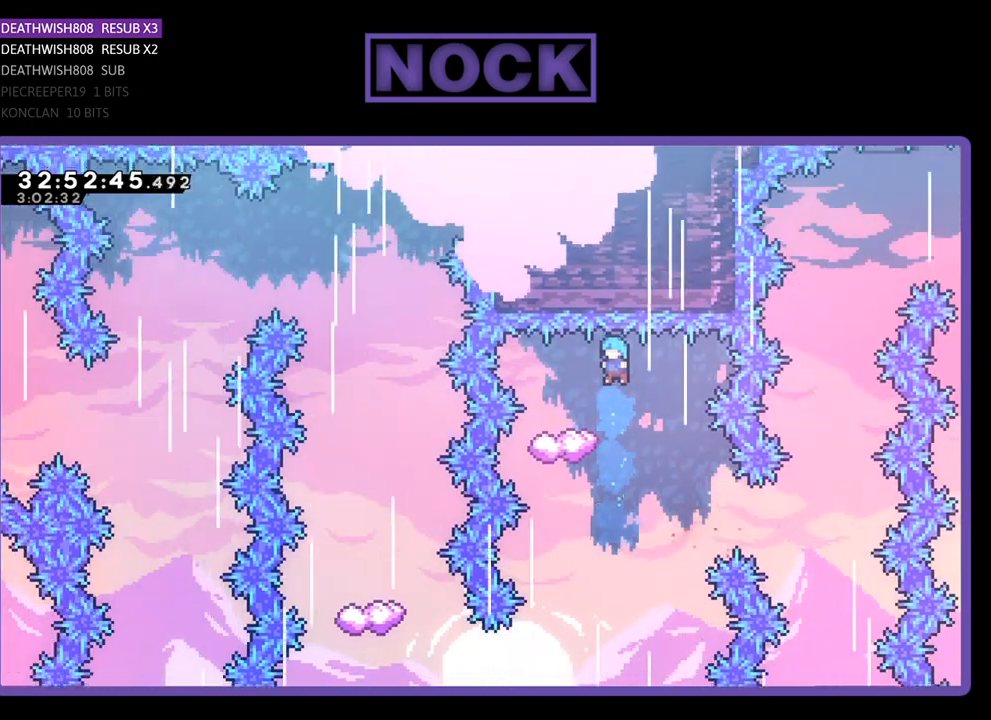
{"buttons": ["R2", "DPAD_RIGHT"], "left_stick": "center", "events": [[67, "DPAD_LEFT", "down"], [200, "DPAD_LEFT", "up"], [267, "DPAD_RIGHT", "down"]]}
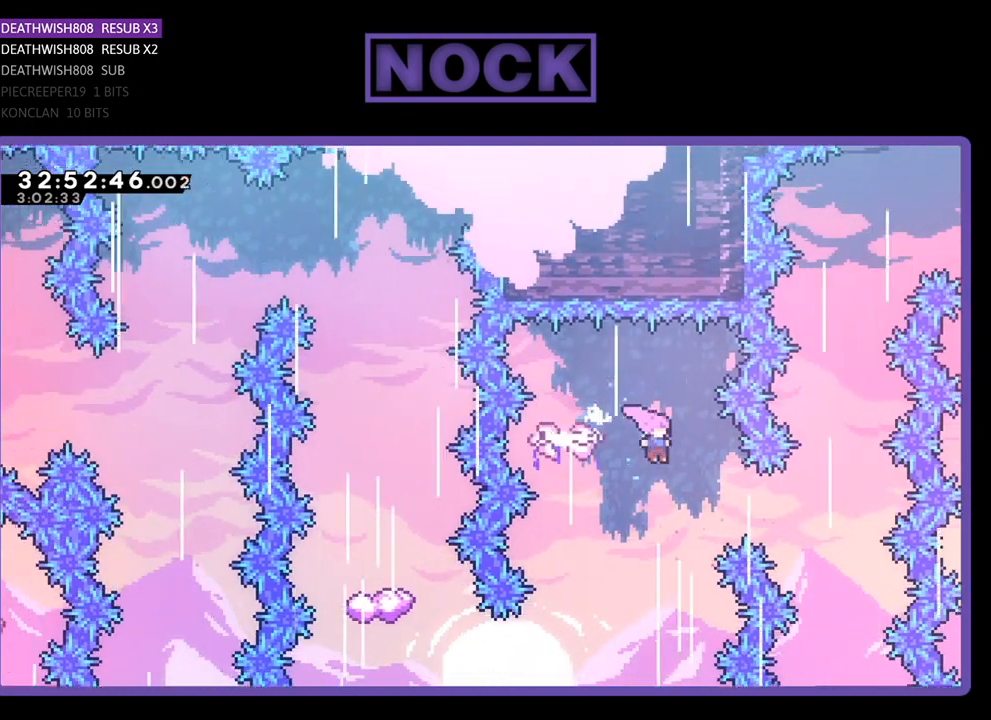
{"buttons": ["R2", "DPAD_LEFT"], "left_stick": "center", "events": [[67, "DPAD_RIGHT", "up"], [233, "DPAD_LEFT", "down"]]}
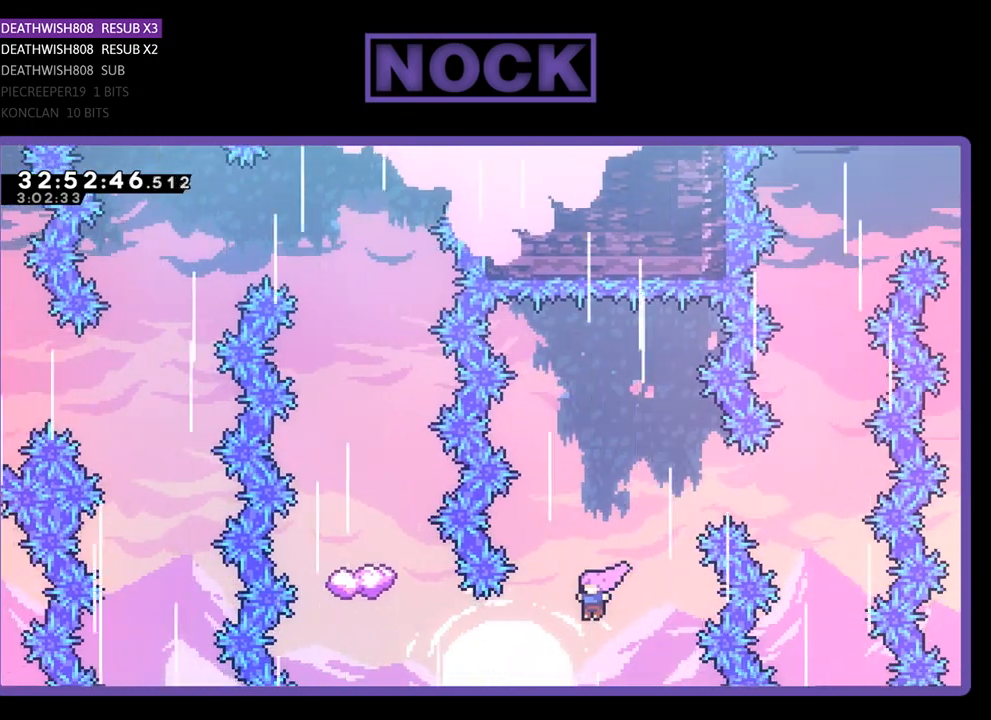
{"buttons": ["CIRCLE", "R2", "DPAD_UP"], "left_stick": "center", "events": [[100, "CIRCLE", "down"], [300, "CIRCLE", "up"], [433, "DPAD_UP", "down"], [467, "CIRCLE", "down"], [467, "DPAD_LEFT", "up"]]}
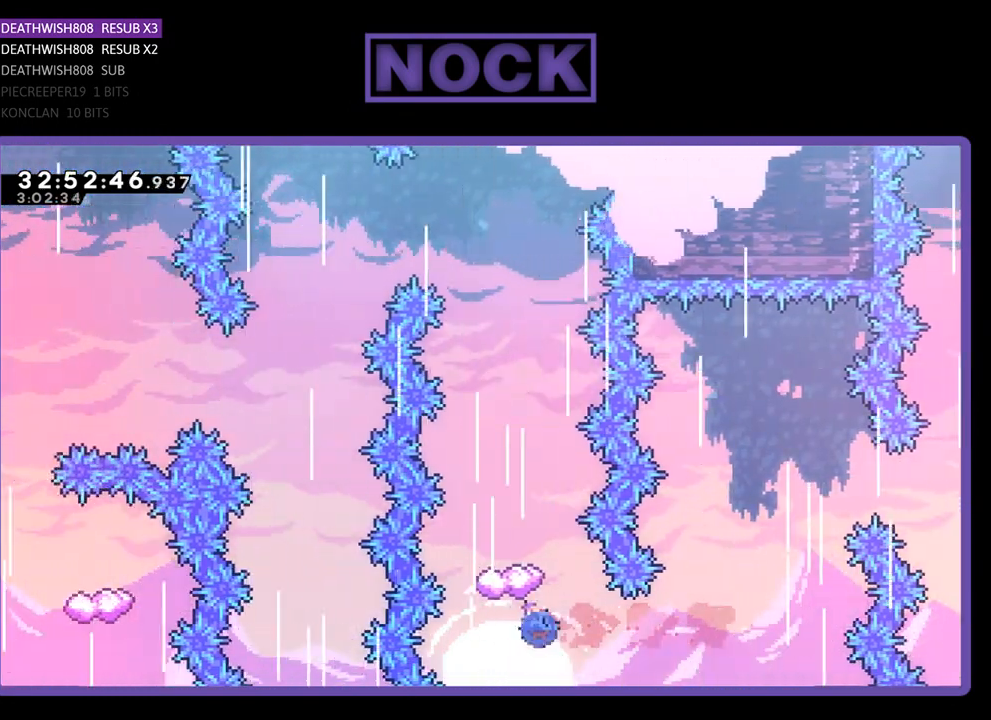
{"buttons": ["R2", "DPAD_LEFT"], "left_stick": "center", "events": [[300, "CIRCLE", "up"], [300, "DPAD_UP", "up"], [500, "DPAD_LEFT", "down"]]}
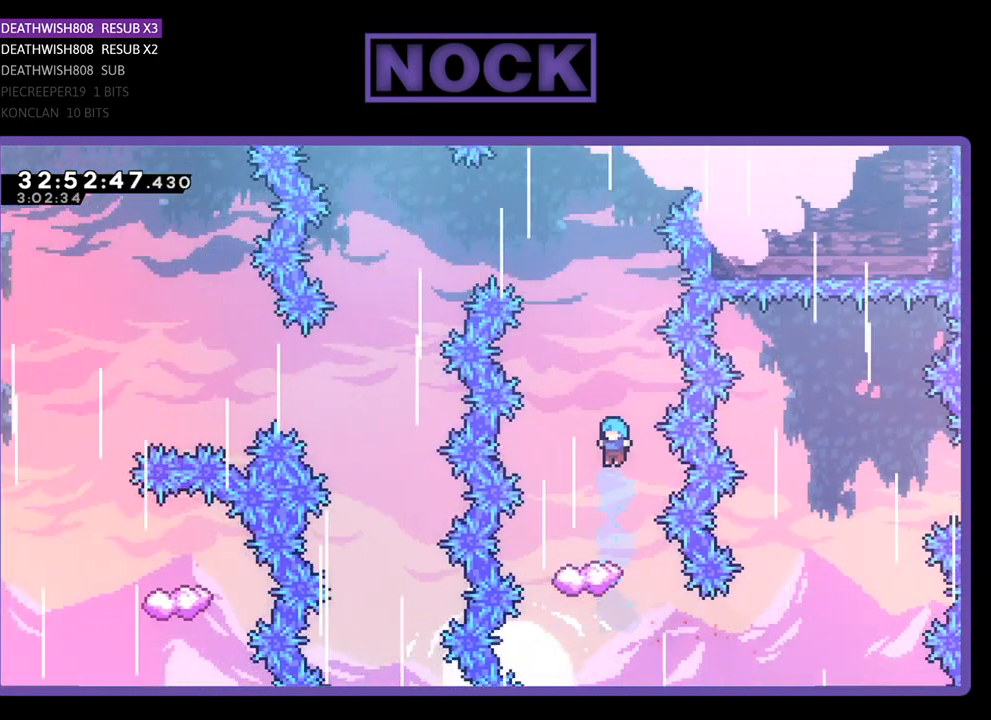
{"buttons": ["R2"], "left_stick": "center", "events": [[133, "DPAD_LEFT", "up"], [233, "DPAD_LEFT", "down"], [367, "DPAD_LEFT", "up"]]}
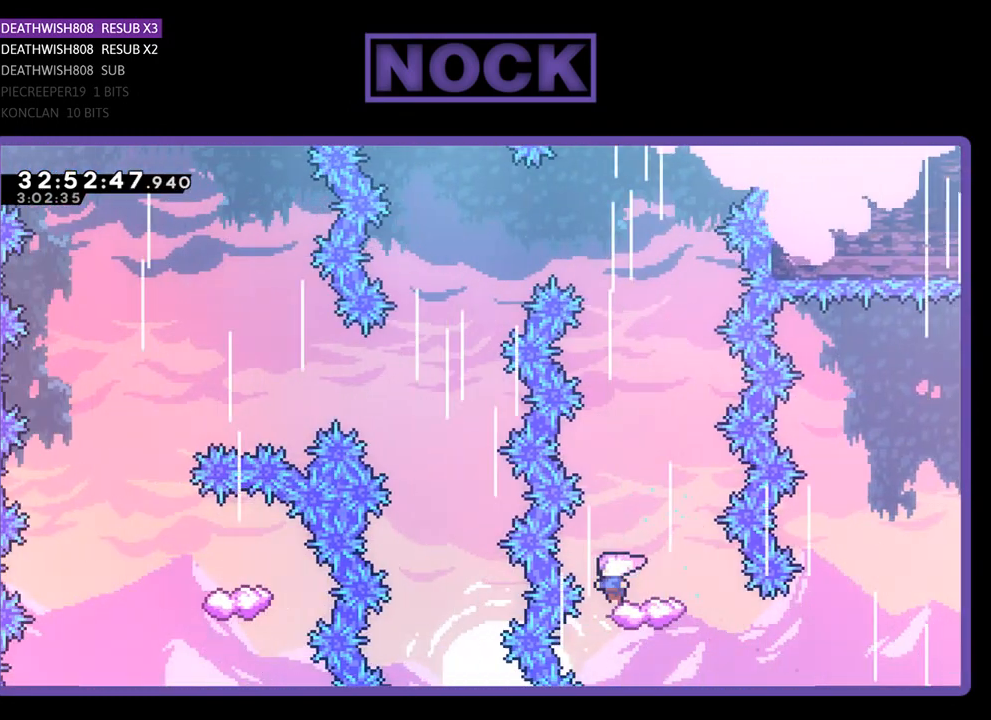
{"buttons": ["CROSS", "R2", "DPAD_LEFT"], "left_stick": "center", "events": [[167, "CROSS", "down"], [500, "DPAD_LEFT", "down"]]}
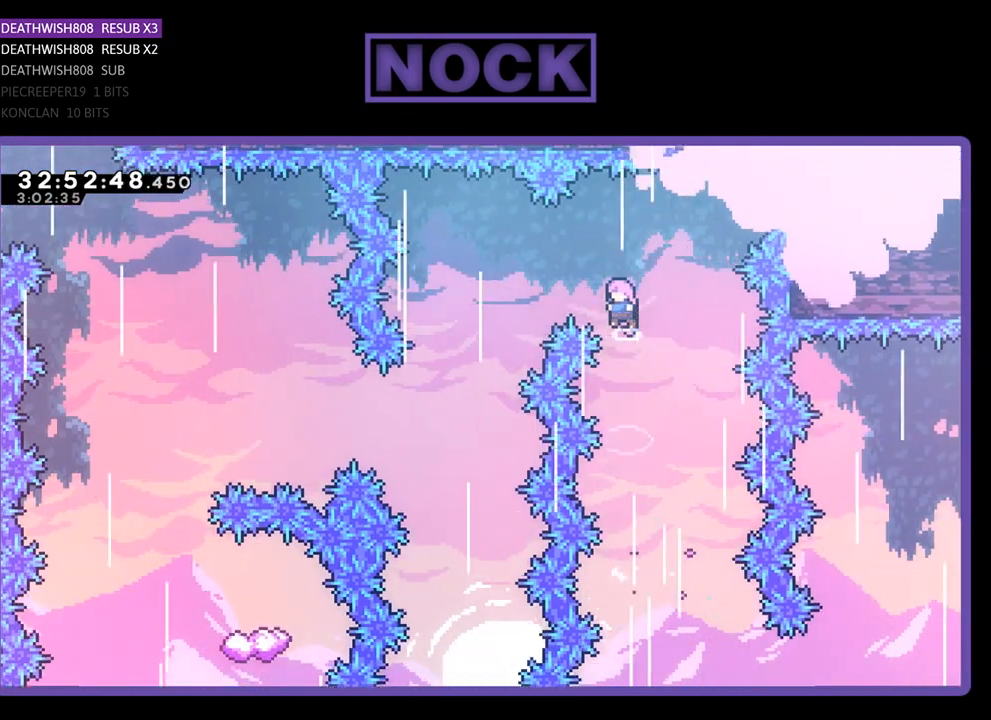
{"buttons": ["CROSS", "R2", "DPAD_LEFT"], "left_stick": "center", "events": []}
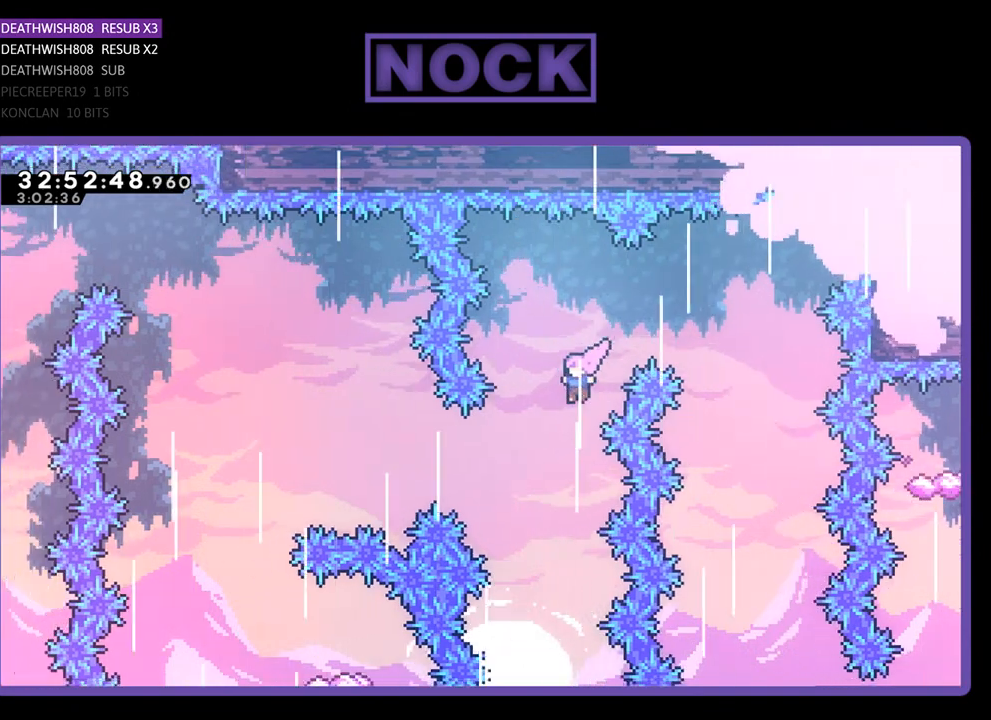
{"buttons": ["CIRCLE", "R2", "DPAD_LEFT"], "left_stick": "center", "events": [[167, "CROSS", "up"], [267, "CIRCLE", "down"]]}
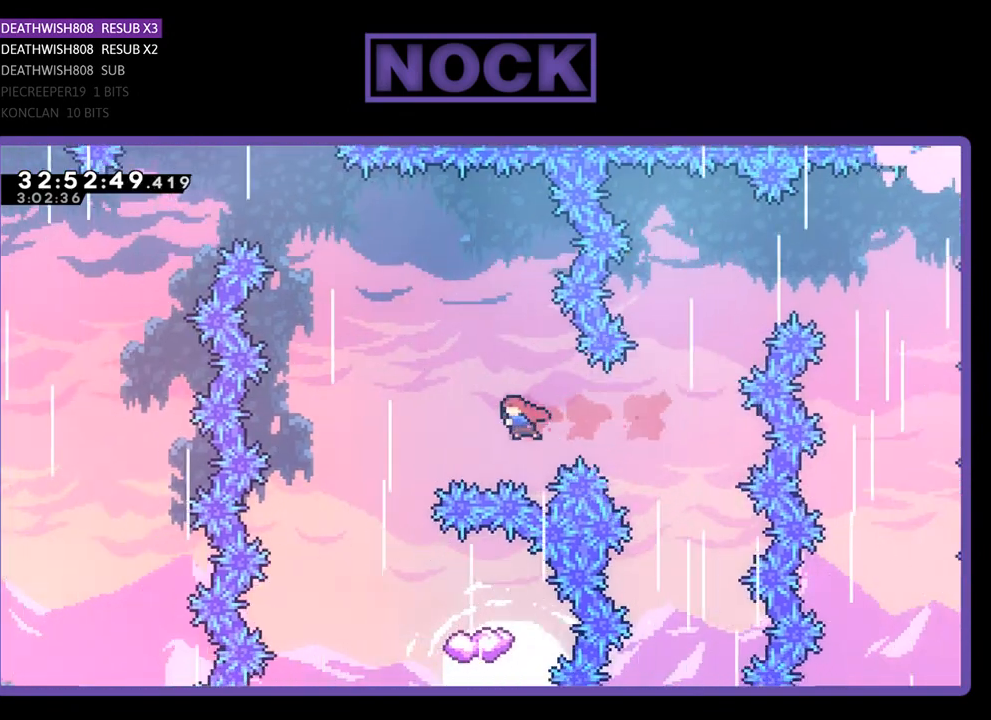
{"buttons": ["R2", "DPAD_UP", "DPAD_RIGHT"], "left_stick": "center", "events": [[333, "DPAD_LEFT", "up"], [433, "CIRCLE", "up"], [467, "DPAD_RIGHT", "down"], [467, "DPAD_UP", "down"]]}
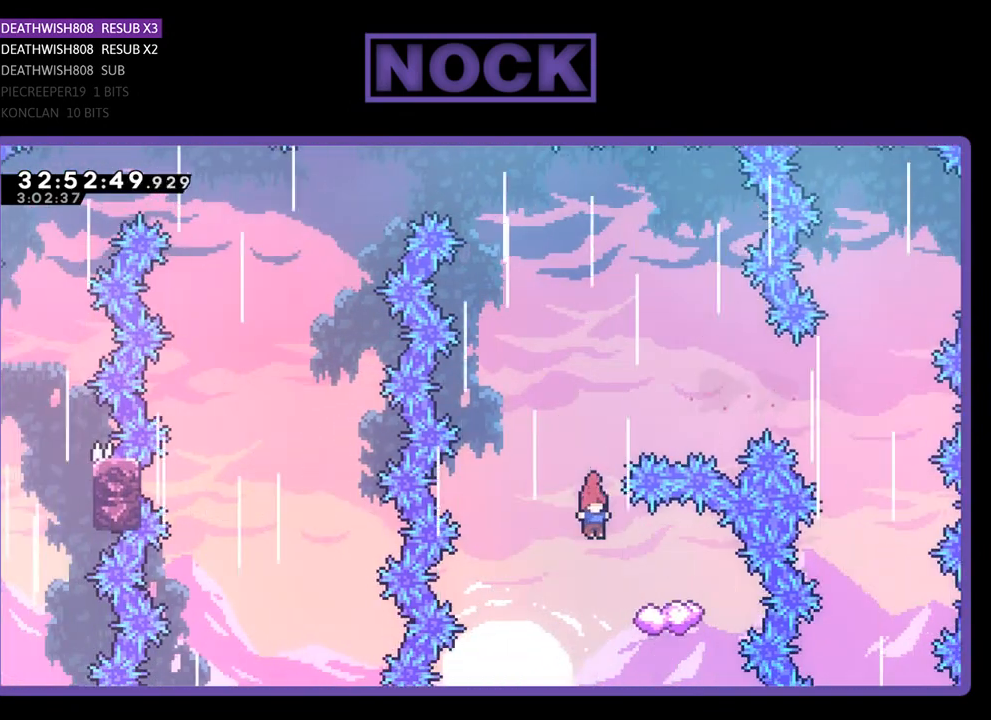
{"buttons": ["R2", "DPAD_LEFT"], "left_stick": "center", "events": [[267, "DPAD_LEFT", "down"], [267, "DPAD_RIGHT", "up"], [300, "DPAD_UP", "up"]]}
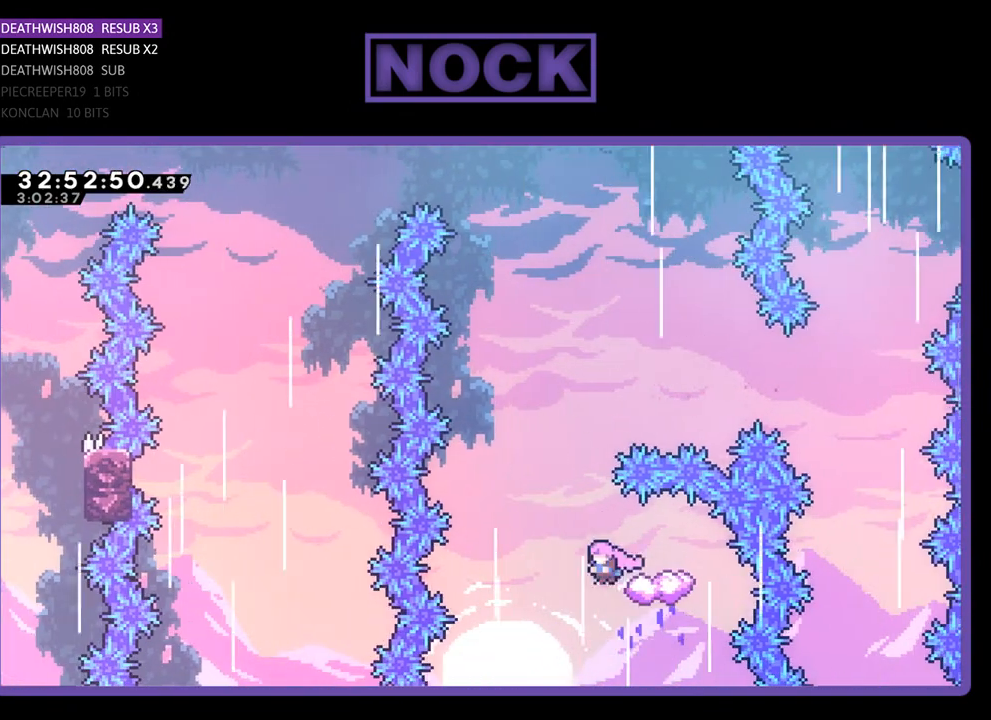
{"buttons": ["CROSS", "R2", "DPAD_UP"], "left_stick": "center", "events": [[67, "CROSS", "down"], [133, "DPAD_UP", "down"], [167, "DPAD_LEFT", "up"], [200, "DPAD_RIGHT", "down"], [267, "DPAD_RIGHT", "up"]]}
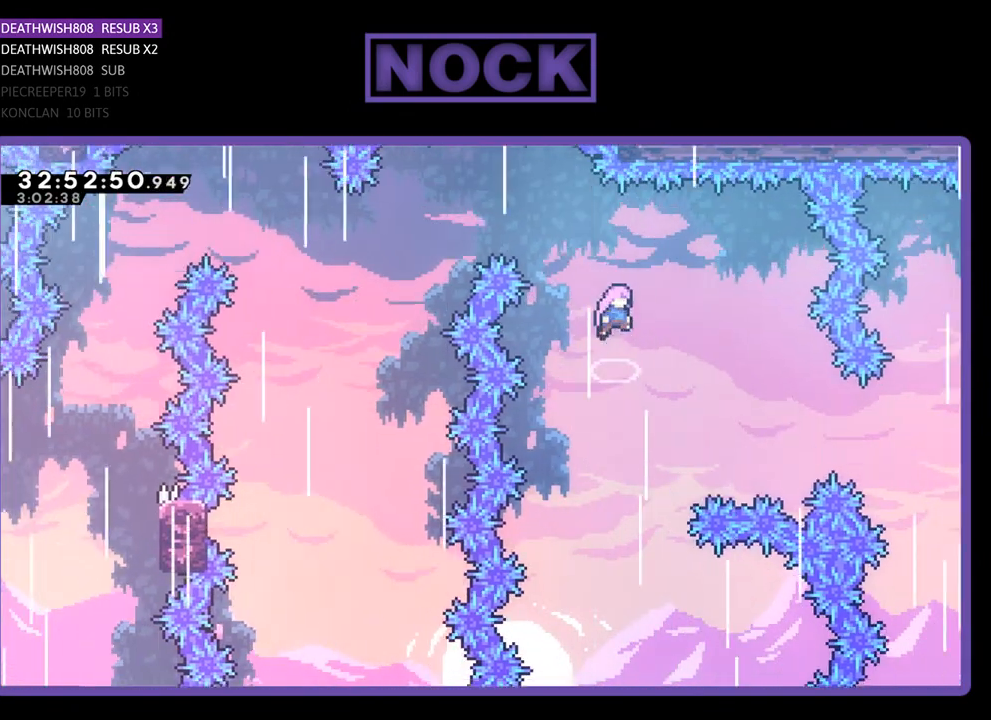
{"buttons": ["CIRCLE", "R2", "DPAD_UP", "DPAD_LEFT"], "left_stick": "center", "events": [[167, "CROSS", "up"], [400, "CIRCLE", "down"], [467, "DPAD_LEFT", "down"]]}
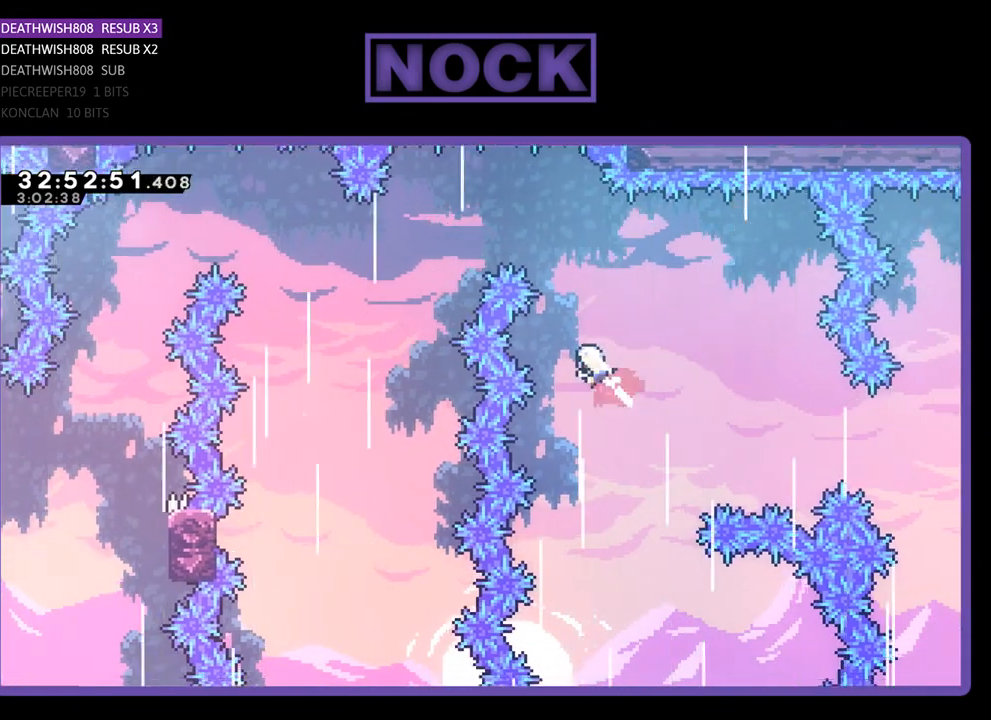
{"buttons": ["CIRCLE"], "left_stick": "center", "events": [[333, "DPAD_LEFT", "up"], [467, "DPAD_UP", "up"], [500, "R2", "up"]]}
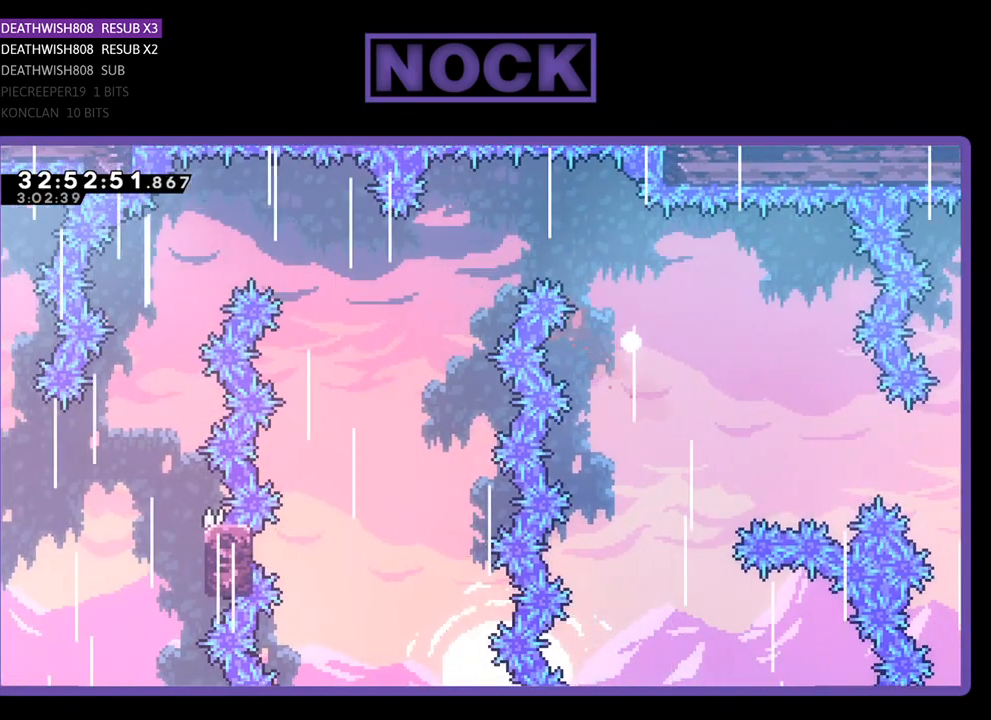
{"buttons": [], "left_stick": "center", "events": [[67, "CIRCLE", "up"]]}
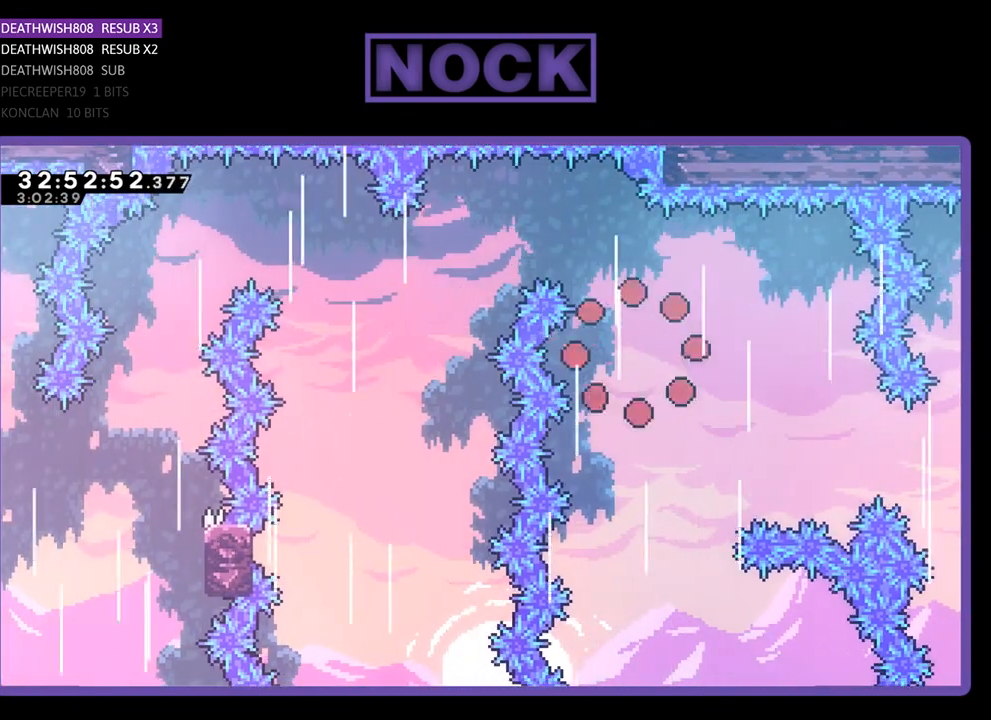
{"buttons": [], "left_stick": "center", "events": []}
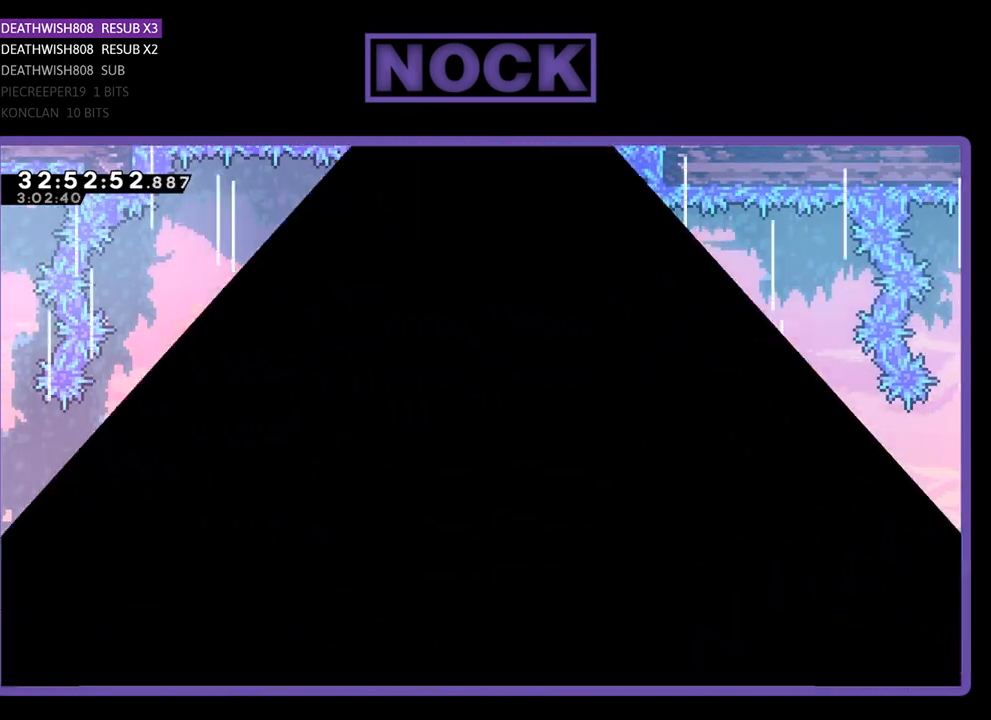
{"buttons": [], "left_stick": "center", "events": []}
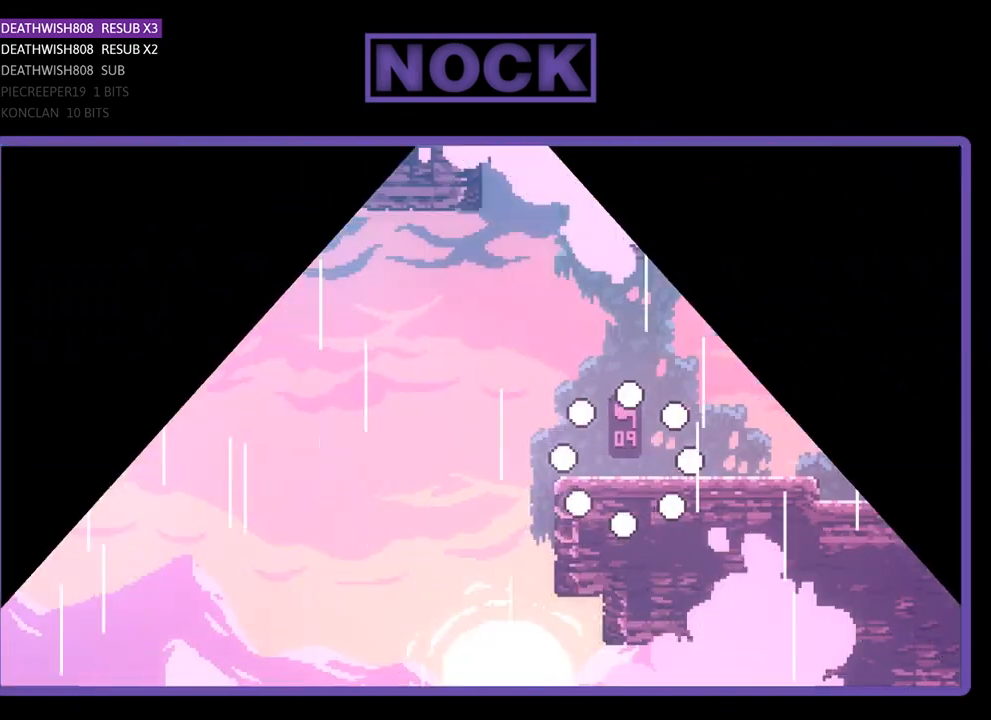
{"buttons": [], "left_stick": "center", "events": []}
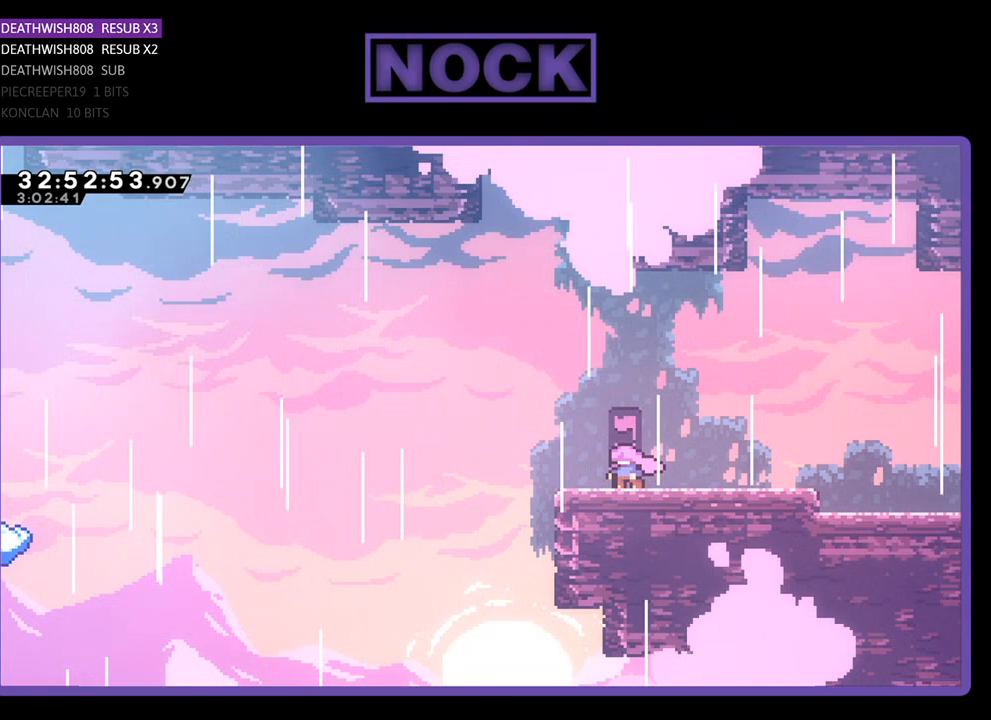
{"buttons": [], "left_stick": "center", "events": []}
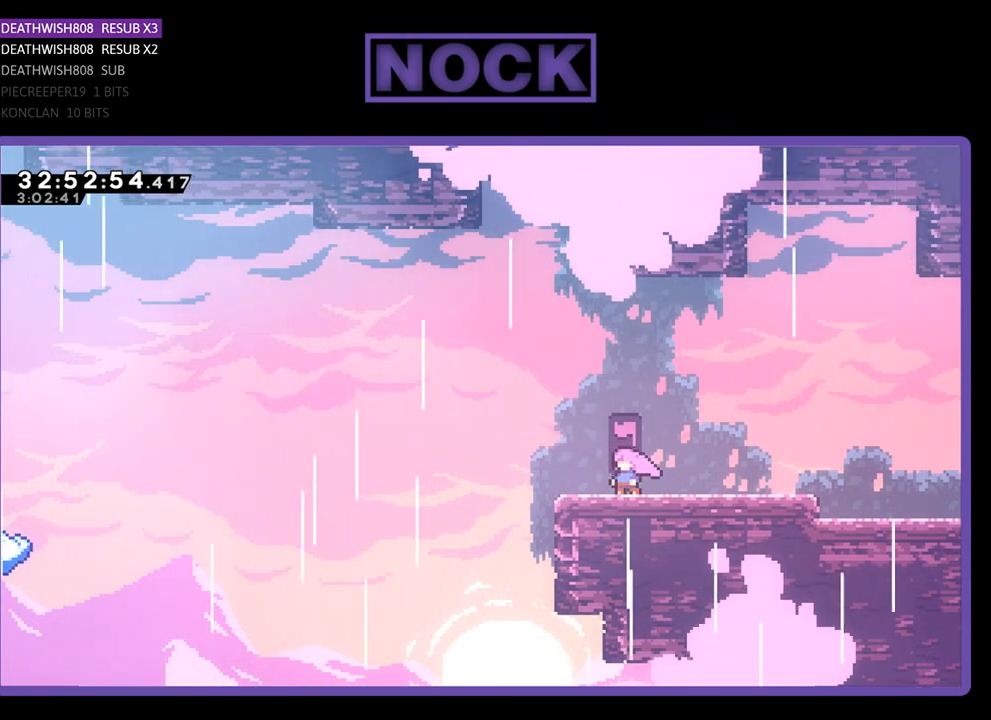
{"buttons": ["CROSS", "R2", "DPAD_LEFT"], "left_stick": "center", "events": [[100, "DPAD_LEFT", "down"], [300, "R2", "down"], [433, "CROSS", "down"]]}
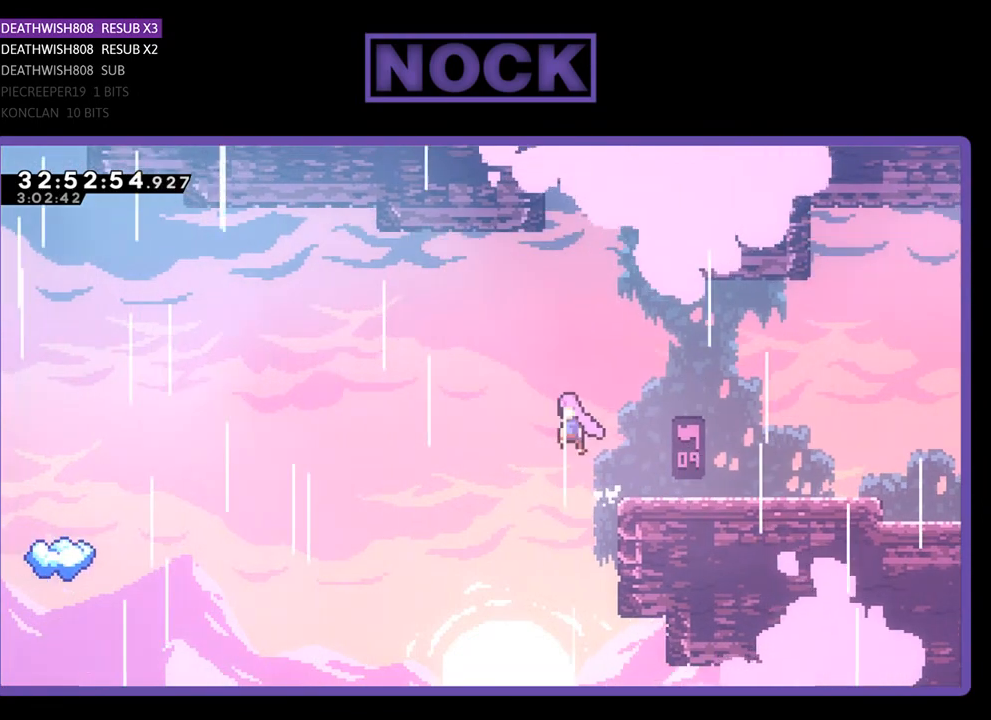
{"buttons": ["R2", "DPAD_LEFT"], "left_stick": "center", "events": [[500, "CROSS", "up"]]}
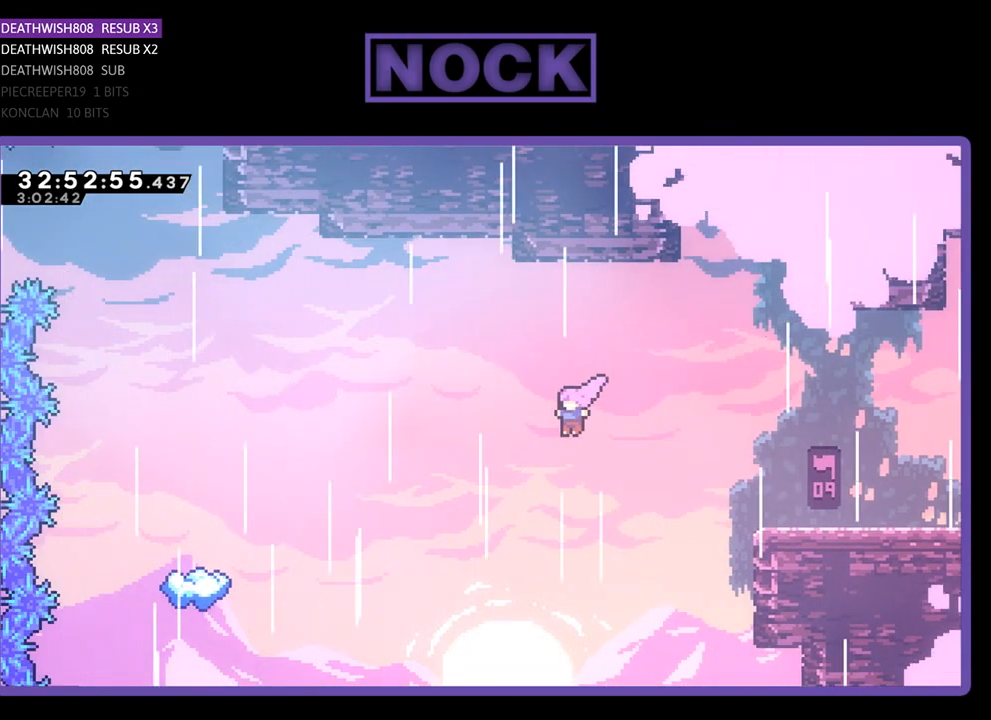
{"buttons": ["CIRCLE", "R2", "DPAD_UP", "DPAD_LEFT"], "left_stick": "center", "events": [[33, "DPAD_UP", "down"], [367, "CIRCLE", "down"]]}